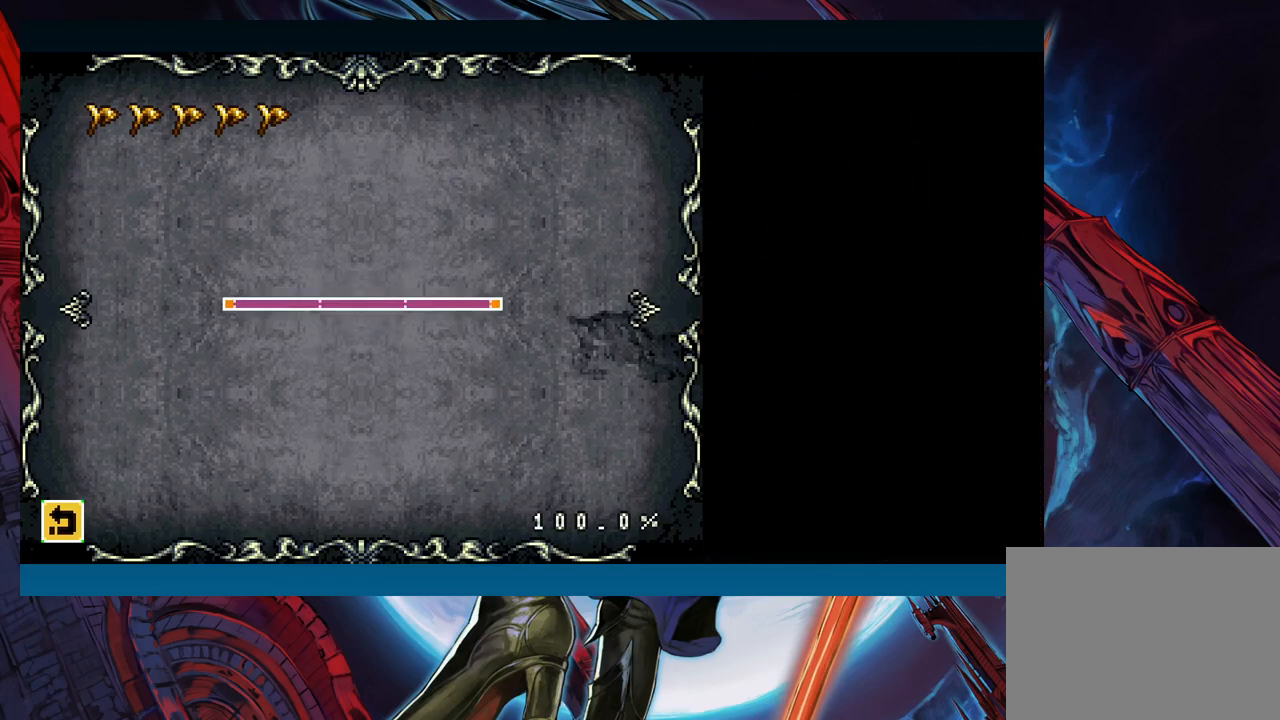
Gameplay with a controller (Xbox layout); each line is a JSON object with the inputs held at the frame after it. "events" lists button and stick changes between this image and that frame as [ms after this image, input, new state], when the widget could be followed in between. Not read: L2 L3 R2 R3 right_stick.
{"buttons": [], "left_stick": "right", "events": [[67, "left_stick", "center"], [500, "left_stick", "right"]]}
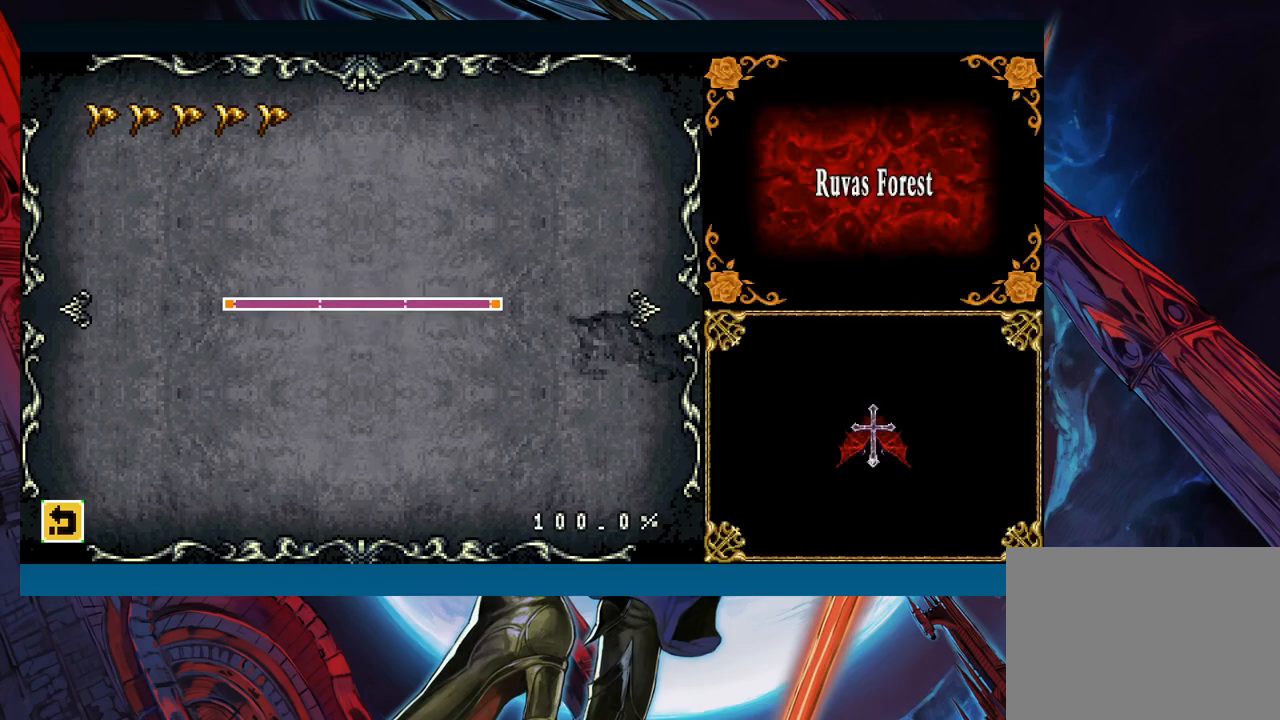
{"buttons": [], "left_stick": "center", "events": [[117, "left_stick", "center"]]}
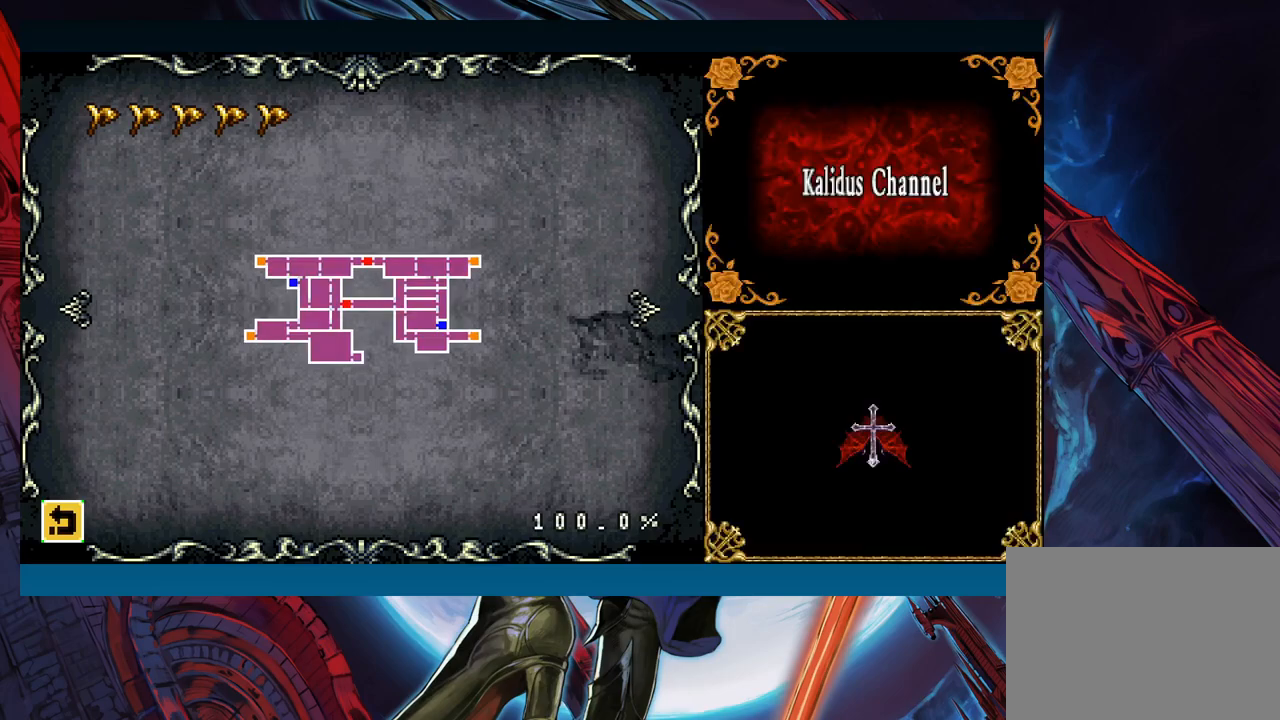
{"buttons": [], "left_stick": "left", "events": [[200, "B", "down"], [250, "B", "up"], [383, "B", "down"], [383, "left_stick", "left"], [467, "B", "up"]]}
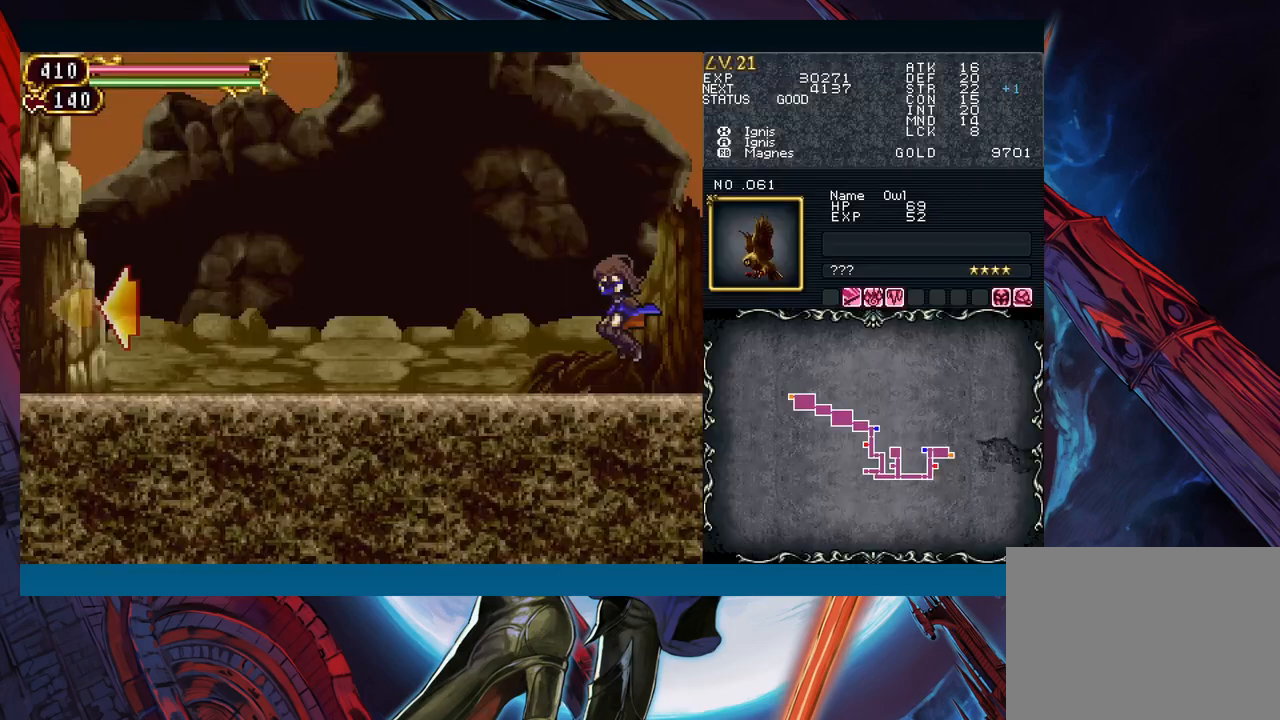
{"buttons": ["Y"], "left_stick": "right", "events": [[183, "left_stick", "right"], [200, "Y", "down"], [233, "B", "down"], [233, "Y", "up"], [267, "B", "up"], [283, "left_stick", "left"], [483, "left_stick", "right"], [500, "Y", "down"]]}
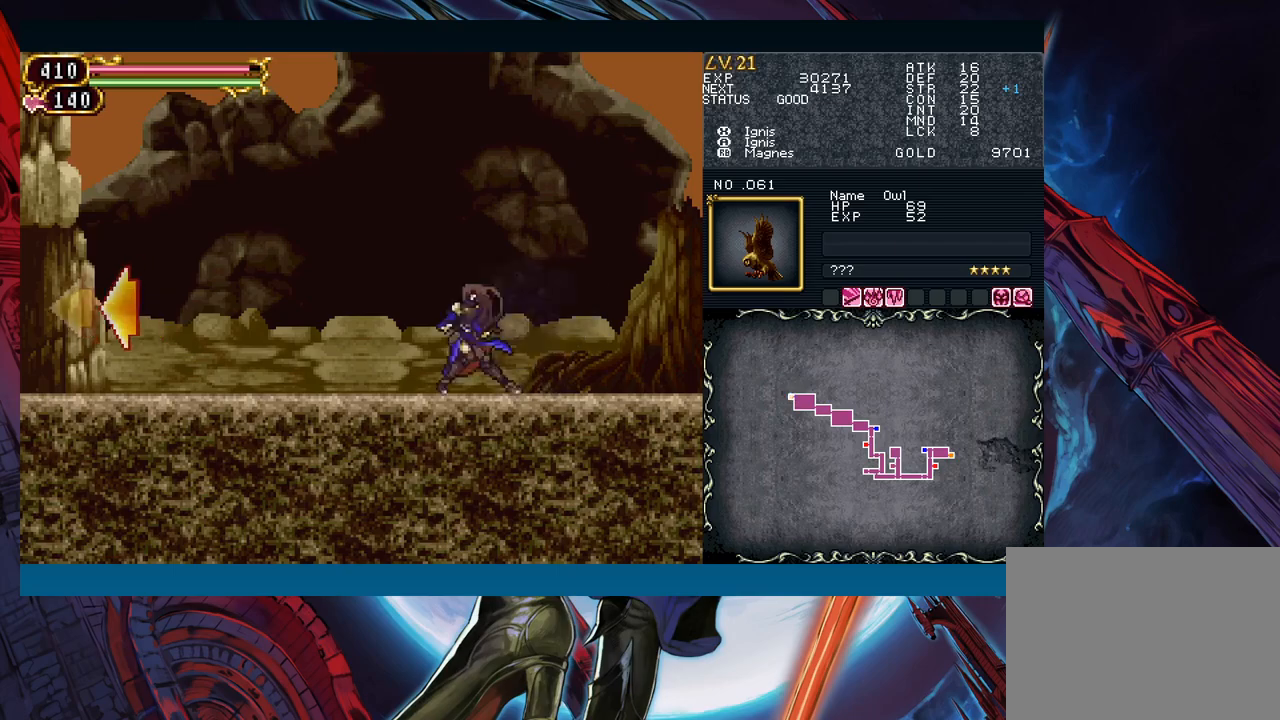
{"buttons": [], "left_stick": "left", "events": [[33, "B", "down"], [33, "Y", "up"], [67, "B", "up"], [67, "left_stick", "left"], [267, "left_stick", "up-right"], [300, "Y", "down"], [317, "Y", "up"], [333, "B", "down"], [350, "B", "up"], [367, "left_stick", "left"]]}
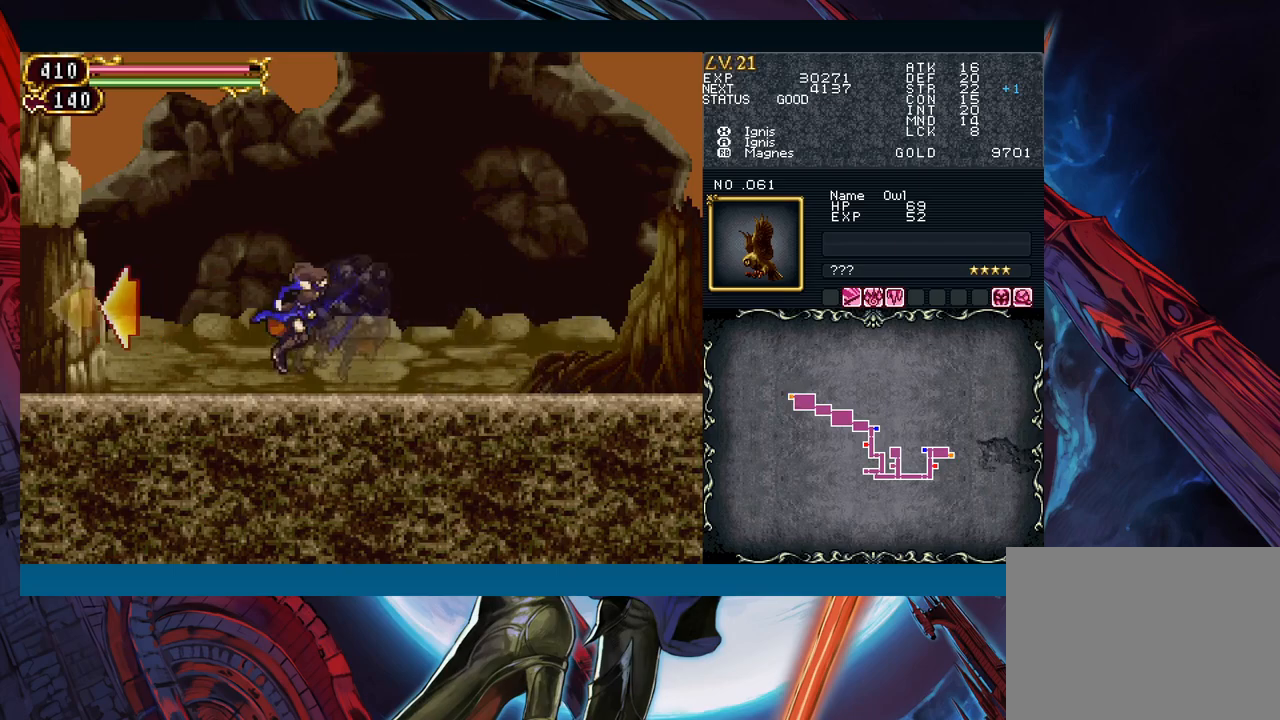
{"buttons": [], "left_stick": "left", "events": [[67, "left_stick", "right"], [117, "B", "down"], [150, "B", "up"], [150, "left_stick", "left"], [367, "left_stick", "right"], [383, "Y", "down"], [400, "B", "down"], [400, "Y", "up"], [433, "B", "up"], [450, "left_stick", "left"]]}
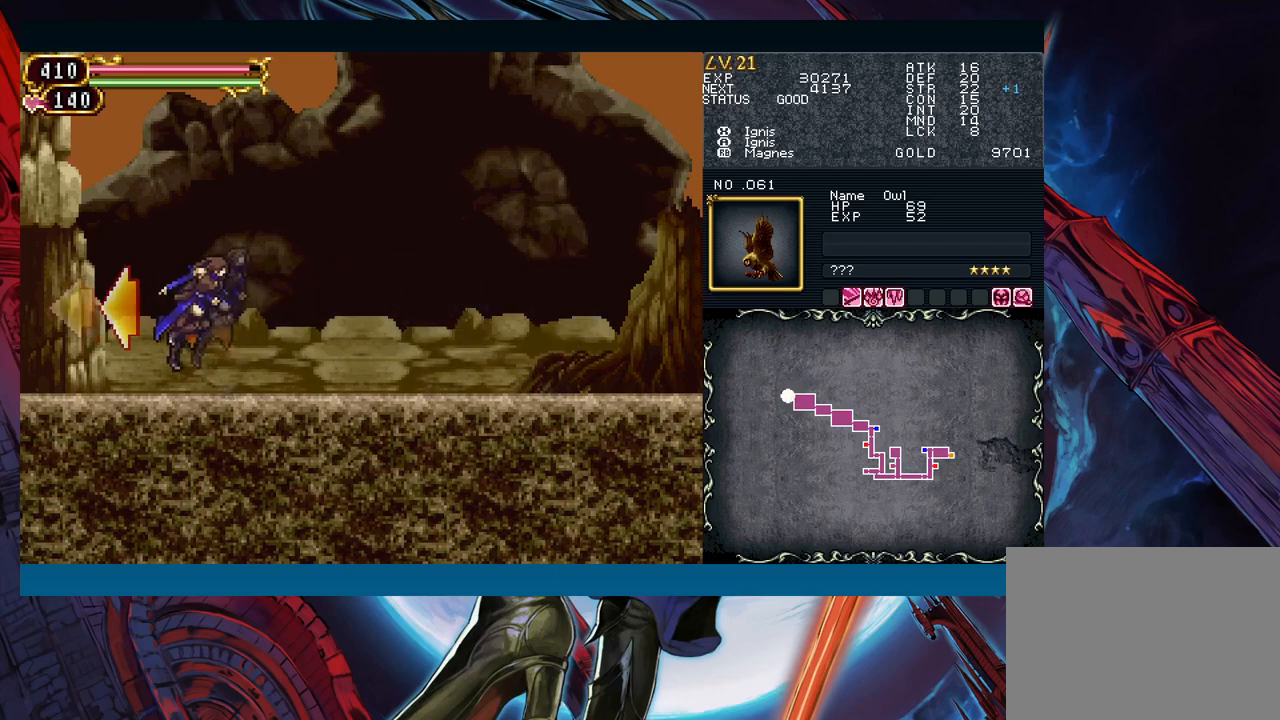
{"buttons": [], "left_stick": "left", "events": [[167, "left_stick", "right"], [183, "Y", "down"], [217, "B", "down"], [217, "Y", "up"], [250, "B", "up"], [267, "left_stick", "left"]]}
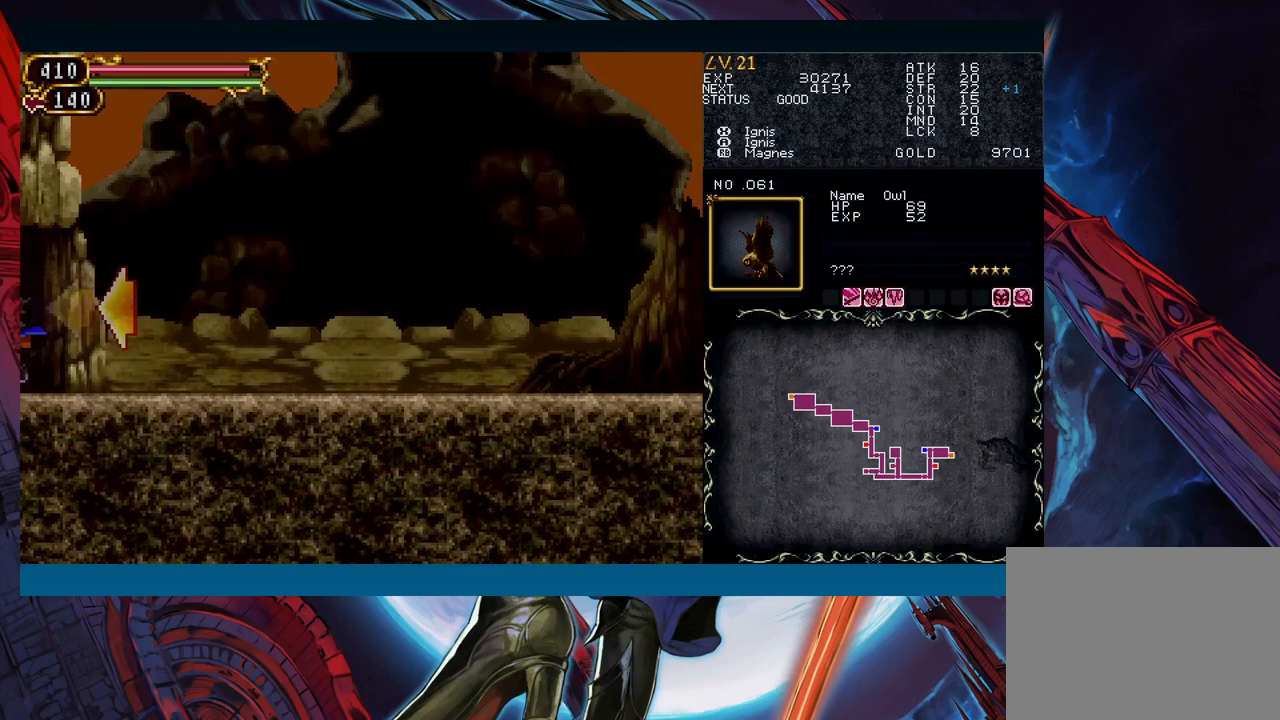
{"buttons": [], "left_stick": "center", "events": [[183, "left_stick", "center"]]}
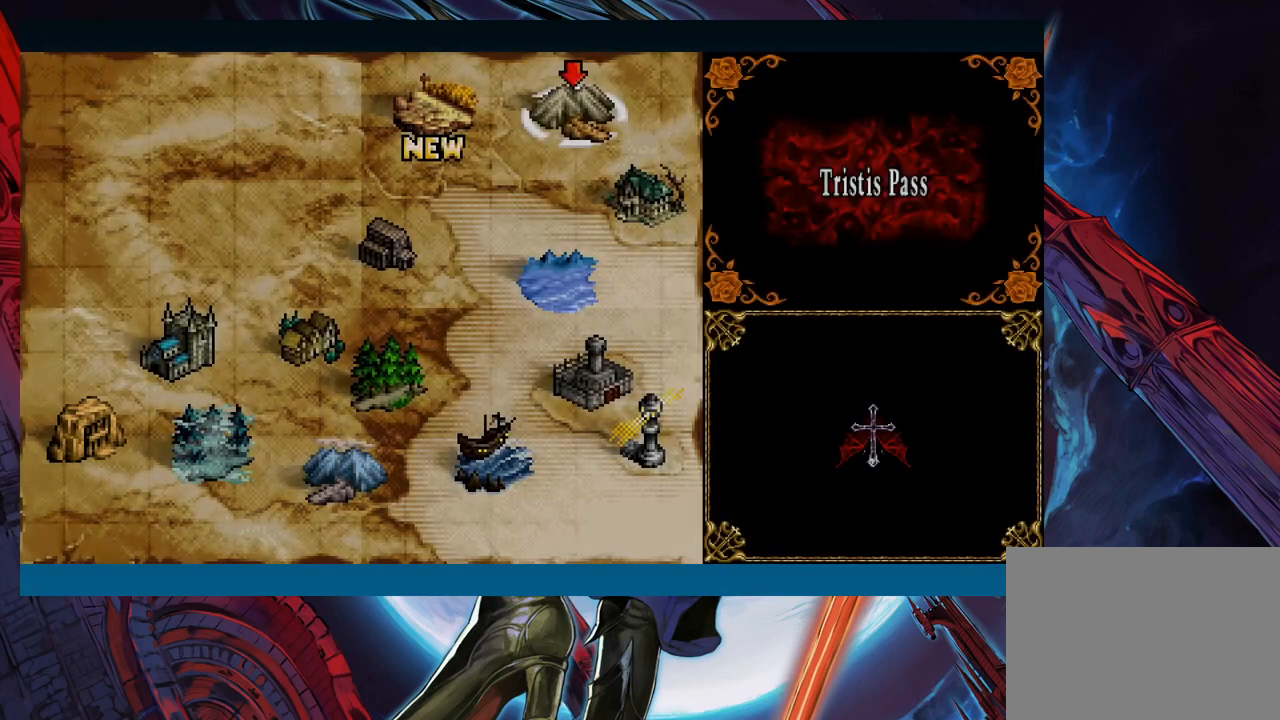
{"buttons": [], "left_stick": "center", "events": [[333, "left_stick", "left"], [433, "left_stick", "center"]]}
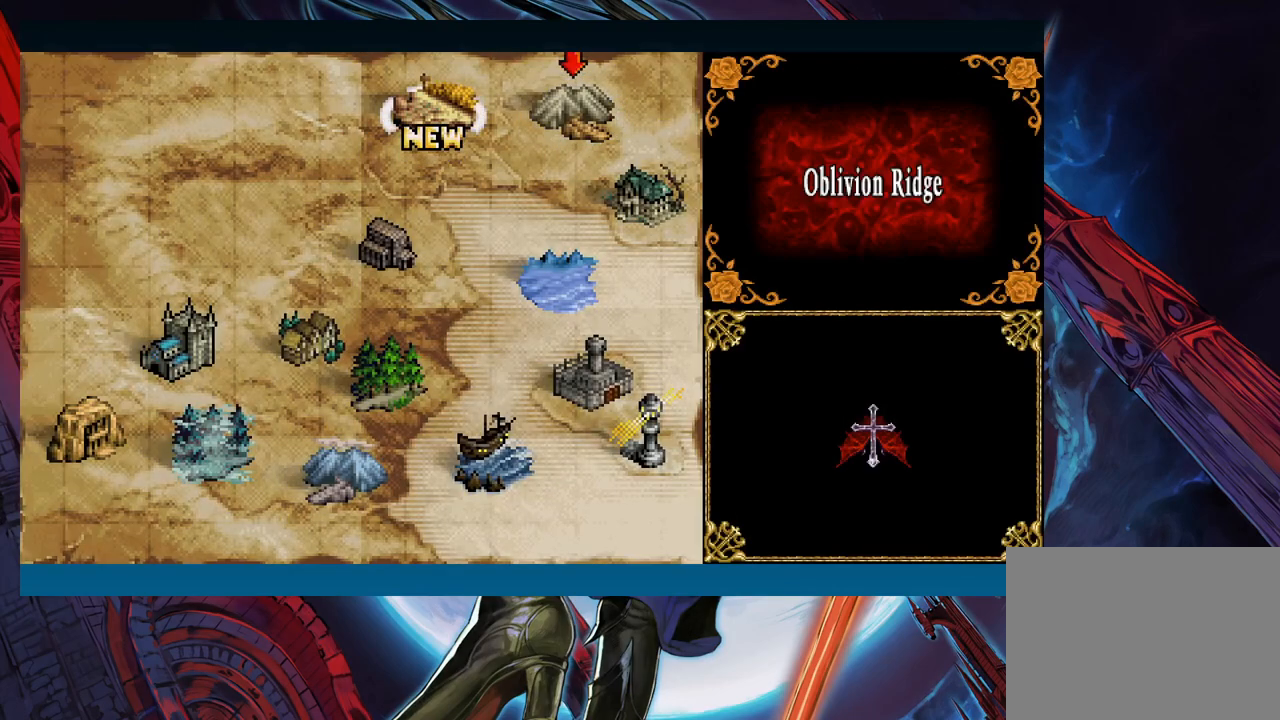
{"buttons": [], "left_stick": "left", "events": [[250, "left_stick", "down"], [333, "left_stick", "center"], [483, "left_stick", "left"]]}
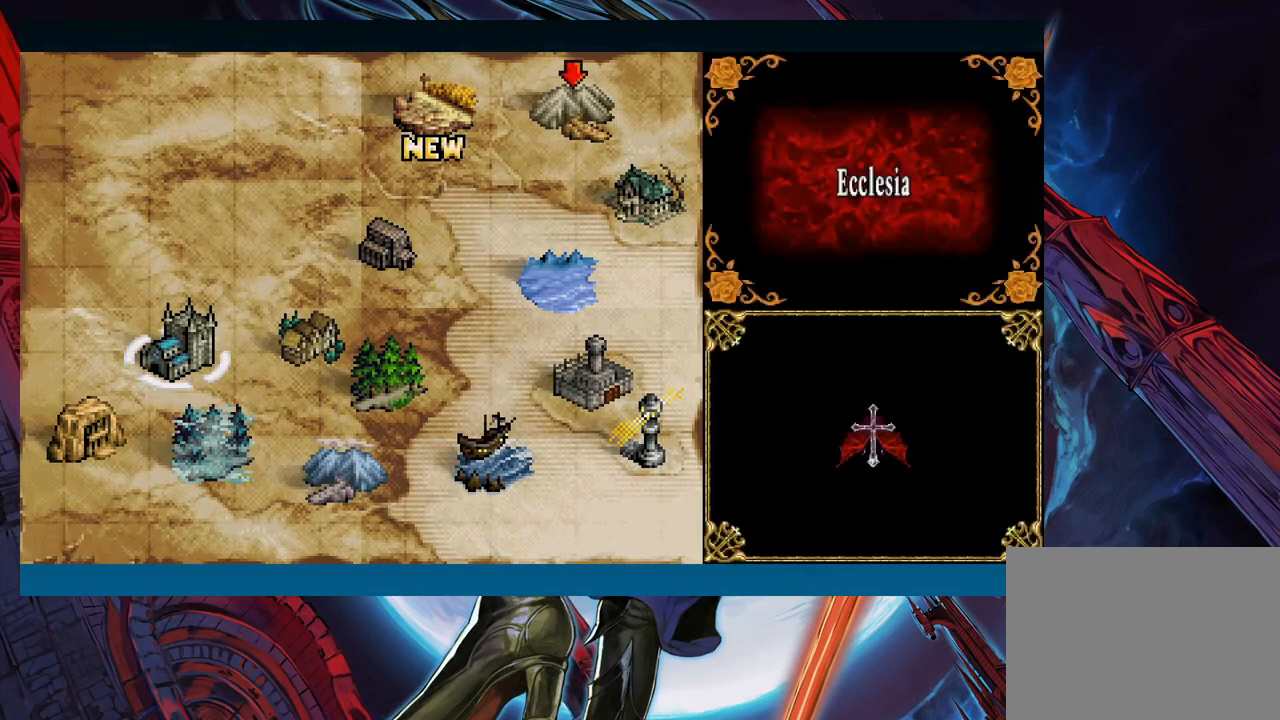
{"buttons": [], "left_stick": "up", "events": [[100, "left_stick", "center"], [267, "left_stick", "right"], [367, "left_stick", "center"], [483, "left_stick", "up"]]}
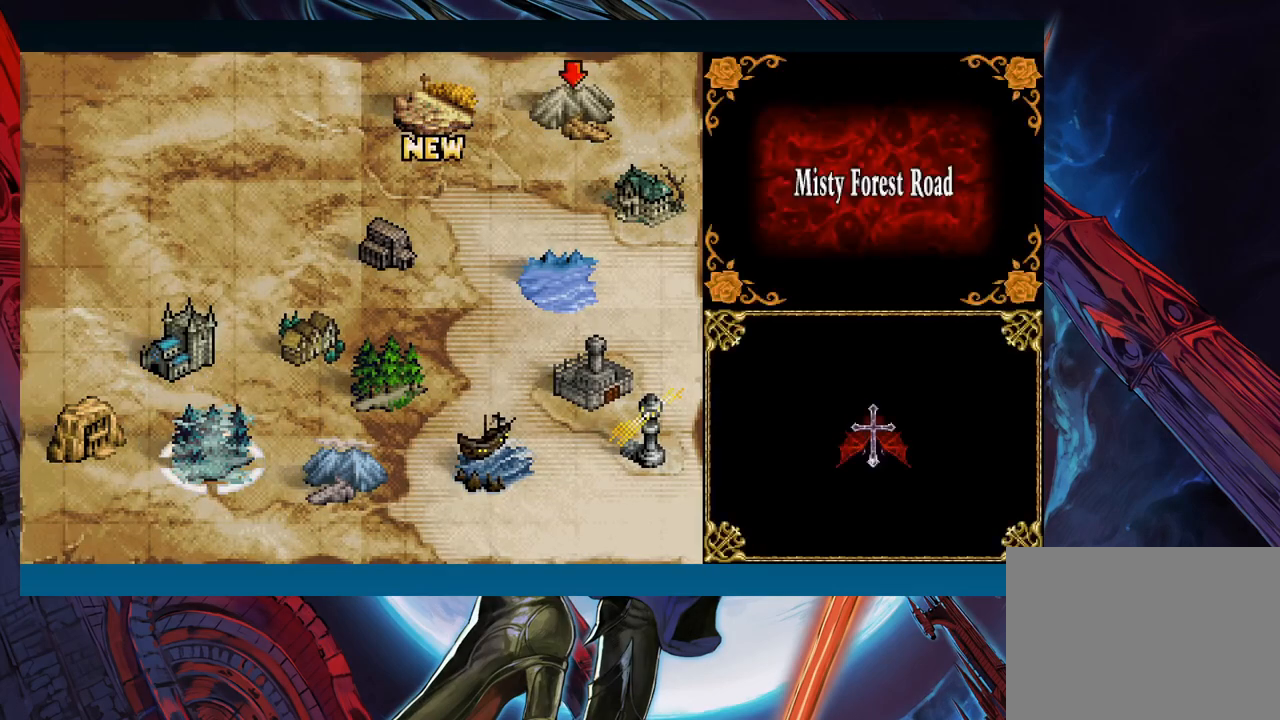
{"buttons": [], "left_stick": "center", "events": [[50, "left_stick", "center"], [300, "left_stick", "right"], [367, "left_stick", "center"]]}
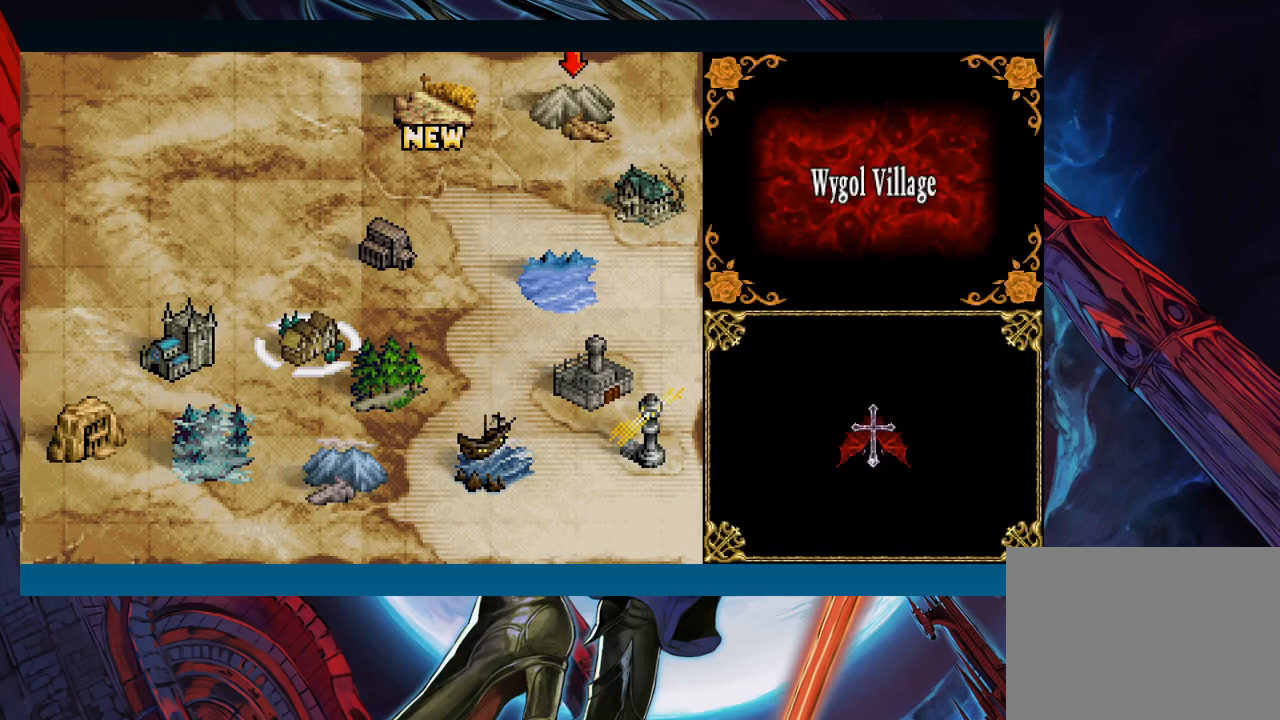
{"buttons": [], "left_stick": "center", "events": [[83, "A", "down"], [183, "A", "up"]]}
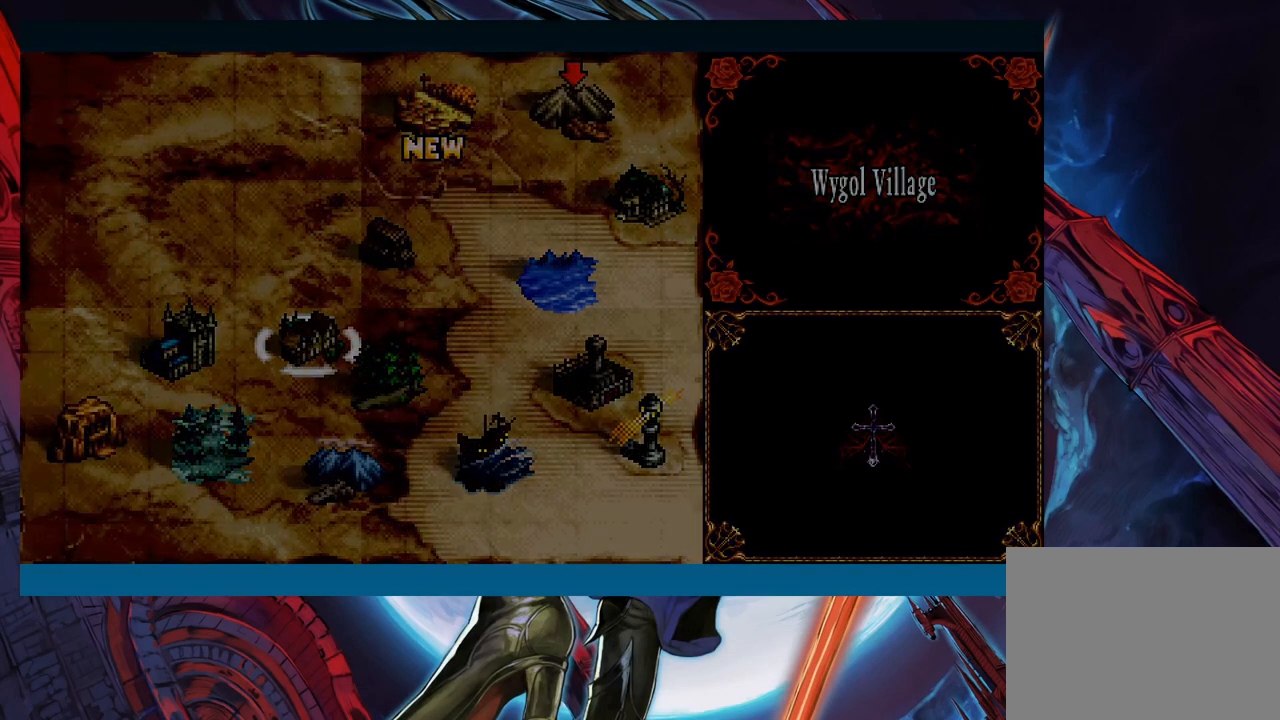
{"buttons": [], "left_stick": "right", "events": [[150, "left_stick", "right"]]}
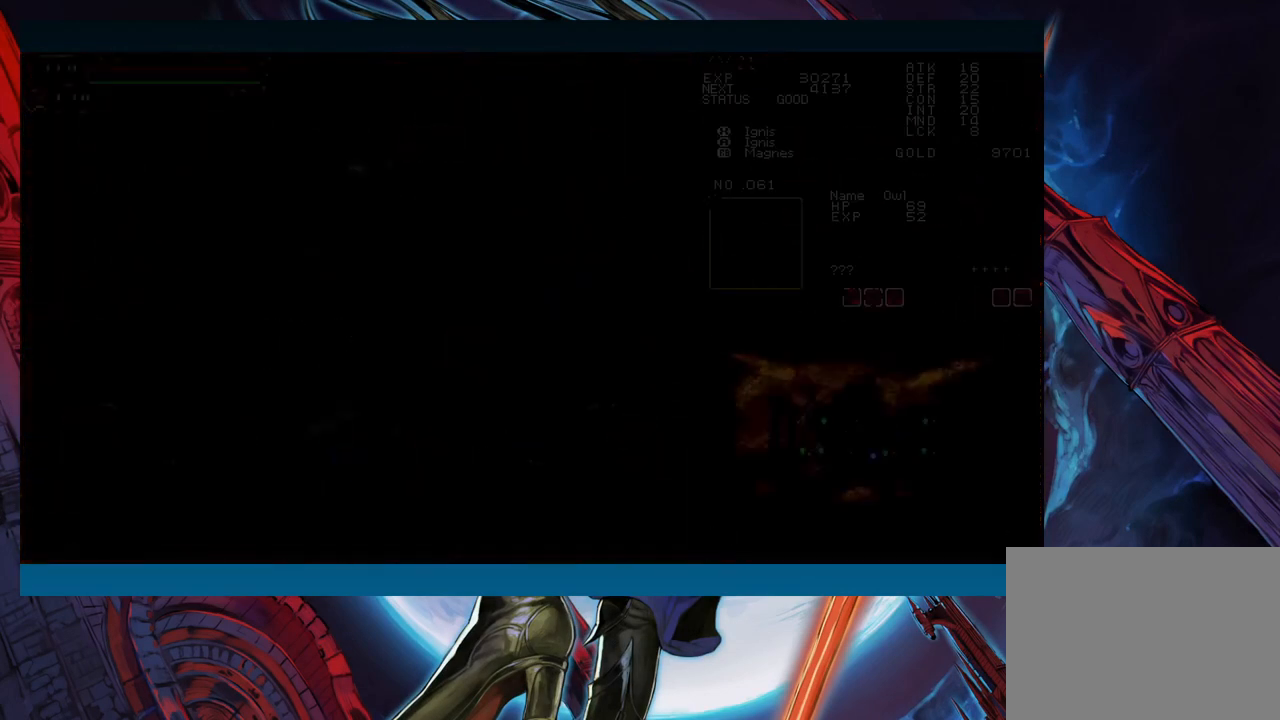
{"buttons": [], "left_stick": "center", "events": [[183, "left_stick", "left"], [250, "R1", "down"], [250, "Y", "down"], [317, "R1", "up"], [317, "left_stick", "center"], [350, "Y", "up"]]}
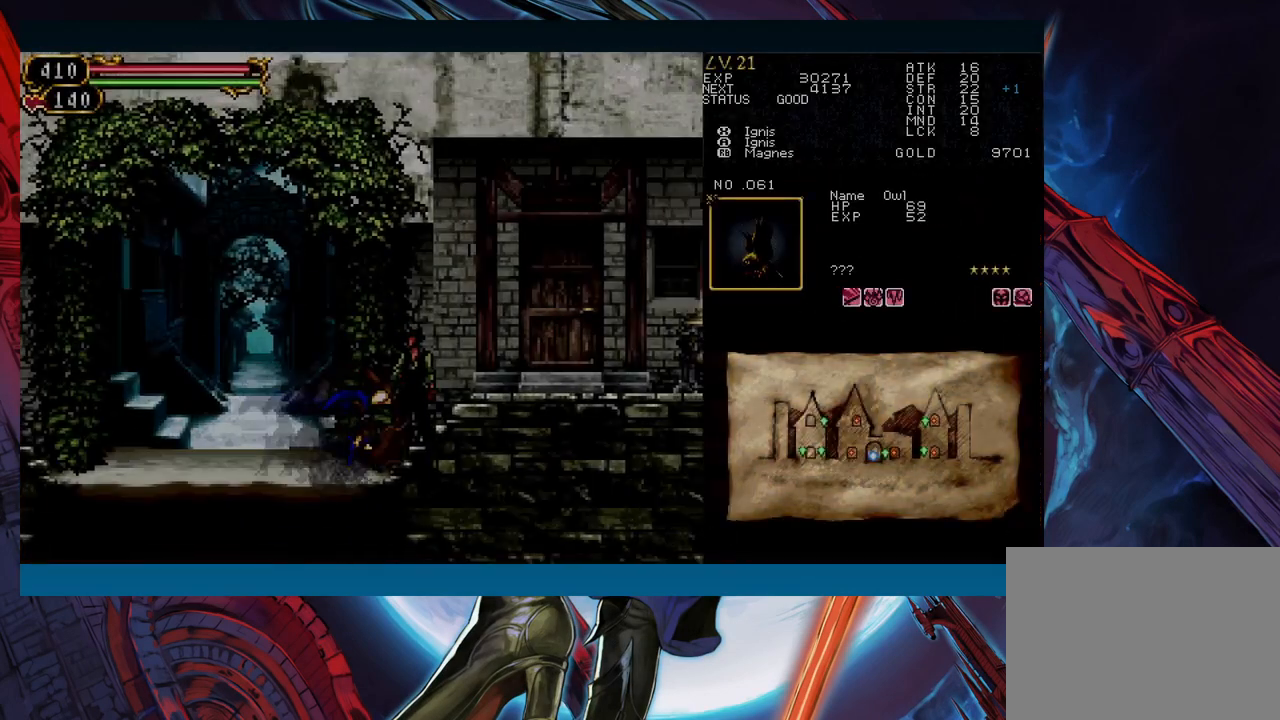
{"buttons": ["Y", "R1"], "left_stick": "center", "events": [[17, "R1", "down"], [17, "Y", "down"], [50, "R1", "up"], [117, "Y", "up"], [167, "R1", "down"], [183, "Y", "down"], [250, "R1", "up"], [267, "Y", "up"], [317, "R1", "down"], [333, "Y", "down"], [400, "R1", "up"], [400, "Y", "up"], [450, "R1", "down"], [450, "Y", "down"]]}
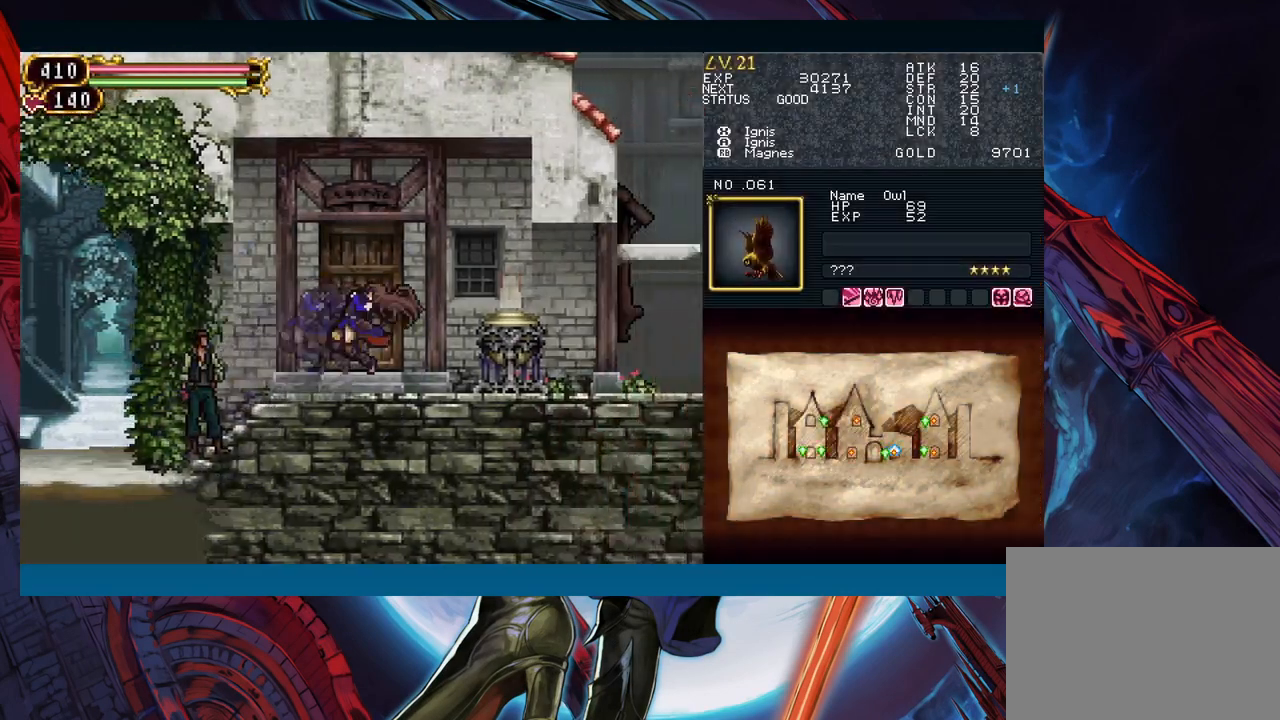
{"buttons": [], "left_stick": "down", "events": [[17, "R1", "up"], [17, "Y", "up"], [83, "R1", "down"], [83, "Y", "down"], [117, "R1", "up"], [150, "Y", "up"], [250, "left_stick", "down"]]}
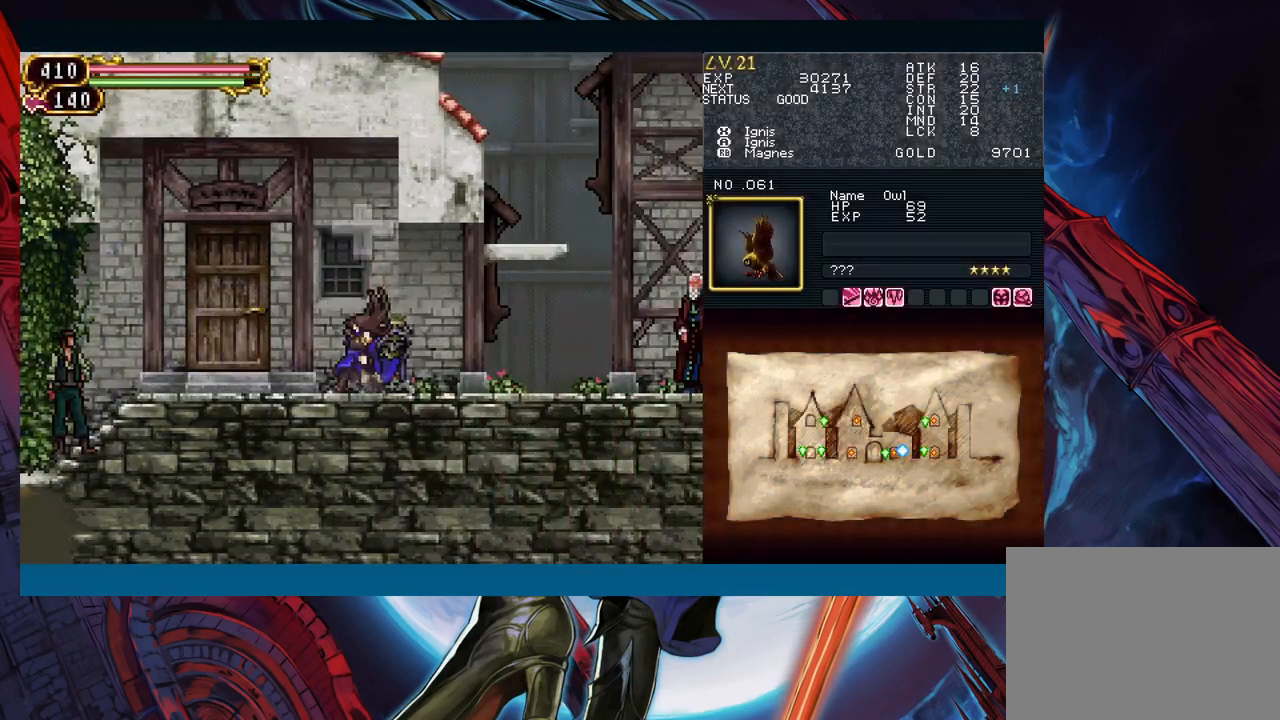
{"buttons": [], "left_stick": "down", "events": [[250, "left_stick", "center"], [317, "left_stick", "down"]]}
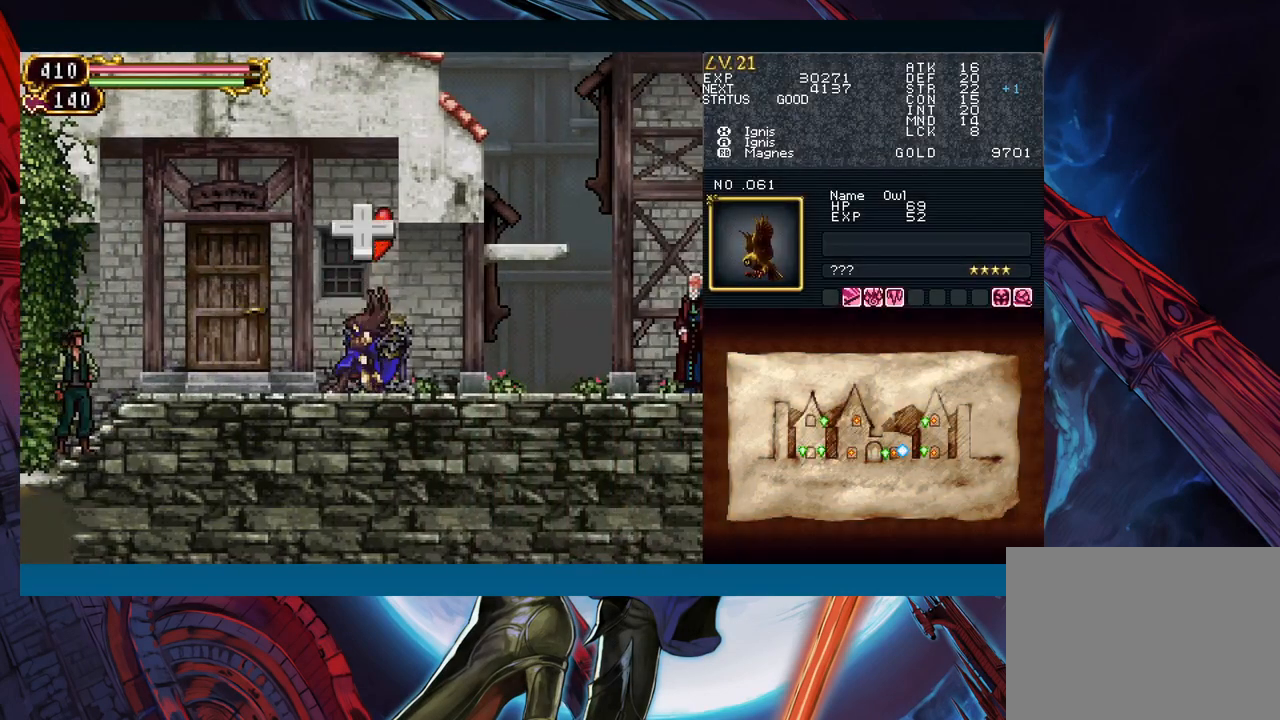
{"buttons": [], "left_stick": "down", "events": []}
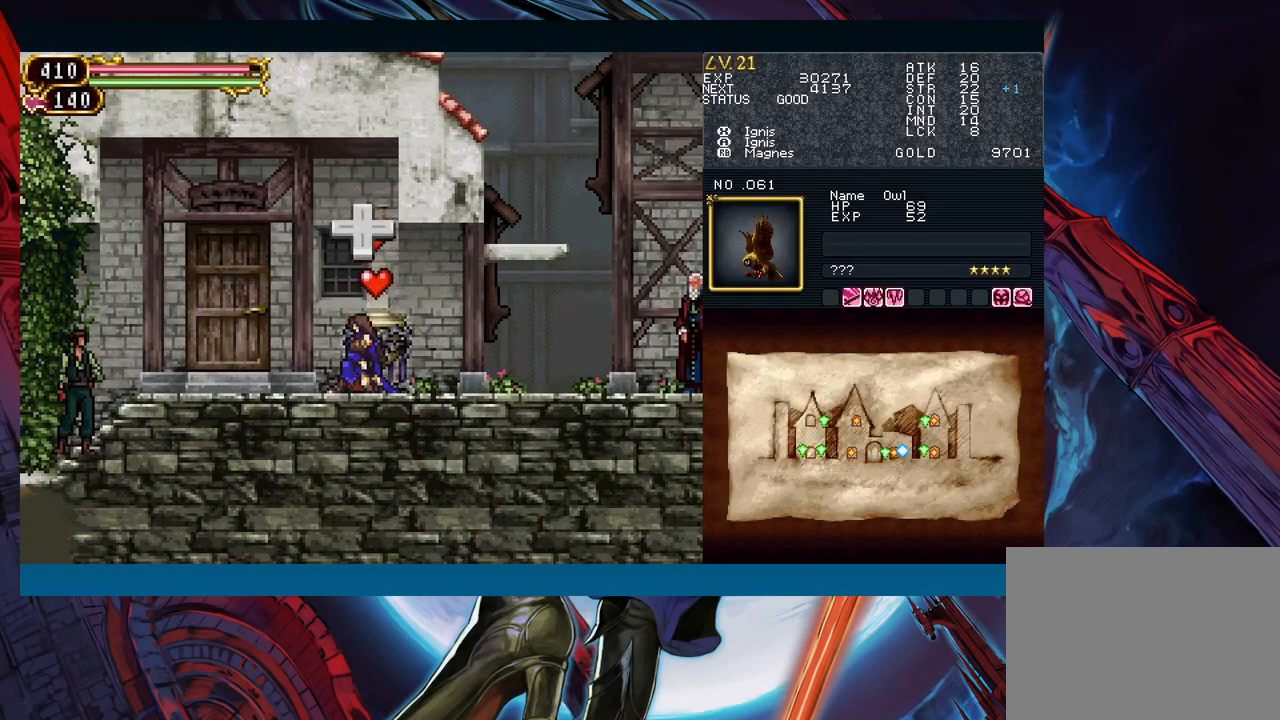
{"buttons": [], "left_stick": "center", "events": [[450, "left_stick", "center"]]}
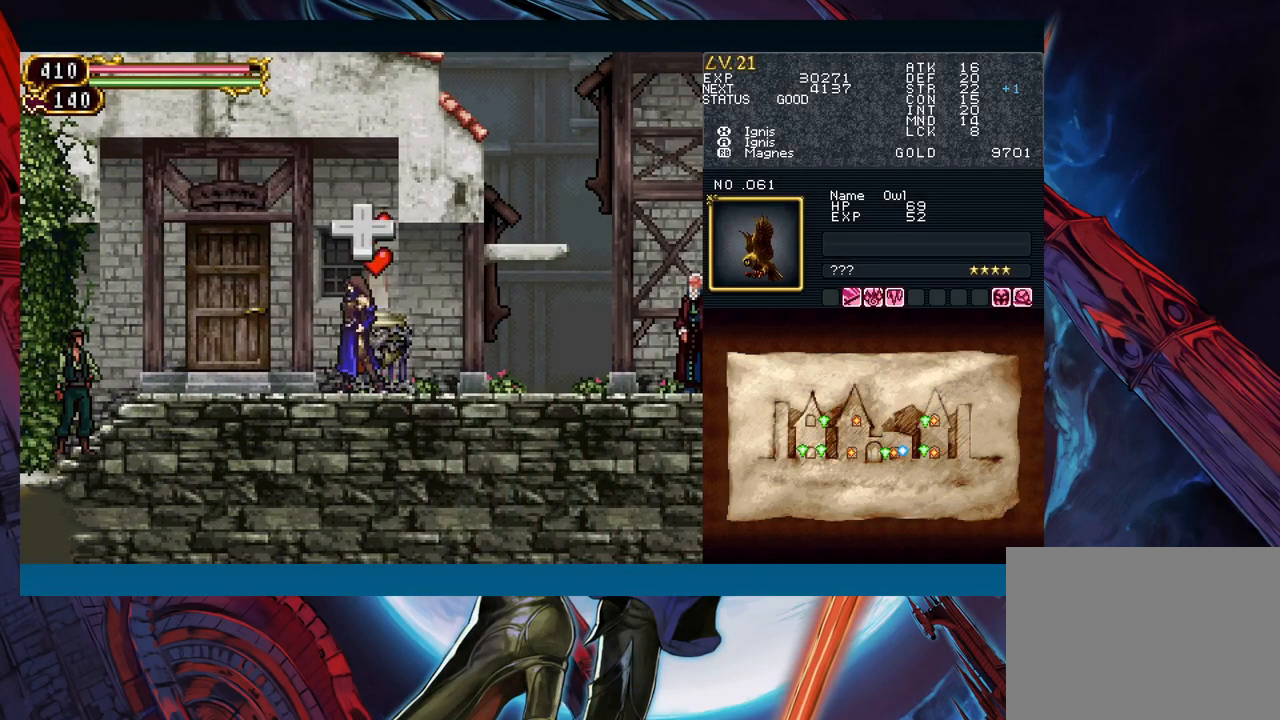
{"buttons": ["Y"], "left_stick": "center", "events": [[83, "left_stick", "right"], [217, "left_stick", "center"], [450, "R1", "down"], [450, "Y", "down"], [500, "R1", "up"]]}
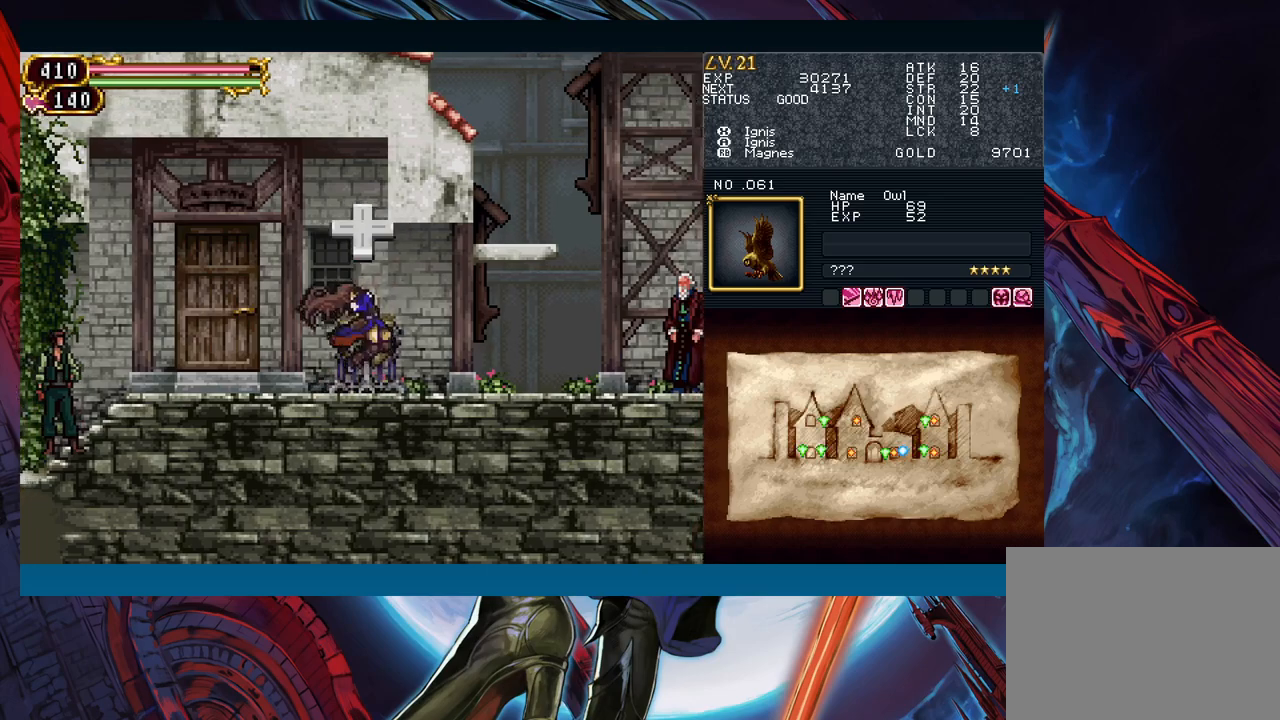
{"buttons": [], "left_stick": "center", "events": [[33, "Y", "up"], [117, "Y", "down"], [167, "Y", "up"], [250, "R1", "down"], [250, "Y", "down"], [267, "R1", "up"], [300, "Y", "up"], [383, "R1", "down"], [383, "Y", "down"], [433, "R1", "up"], [433, "Y", "up"]]}
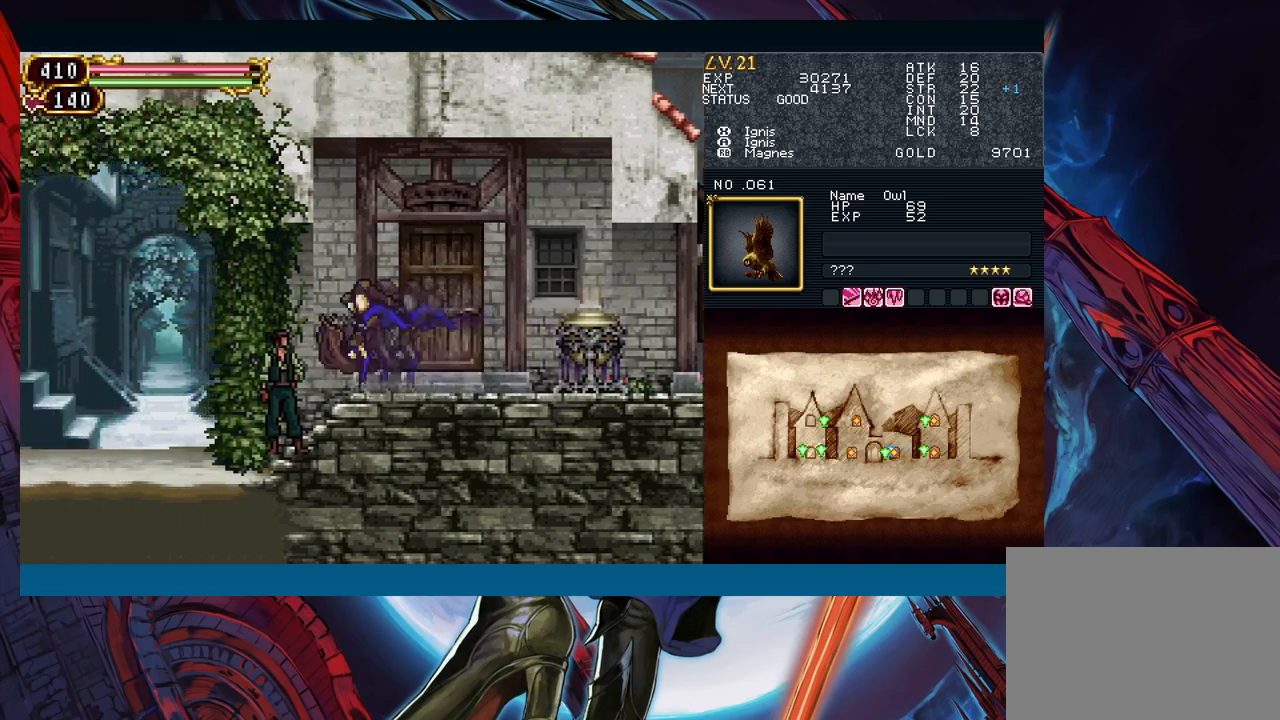
{"buttons": ["Y", "R1"], "left_stick": "center", "events": [[33, "Y", "down"], [83, "Y", "up"], [183, "Y", "down"], [233, "Y", "up"], [317, "R1", "down"], [317, "Y", "down"], [367, "R1", "up"], [400, "Y", "up"], [467, "R1", "down"], [467, "Y", "down"]]}
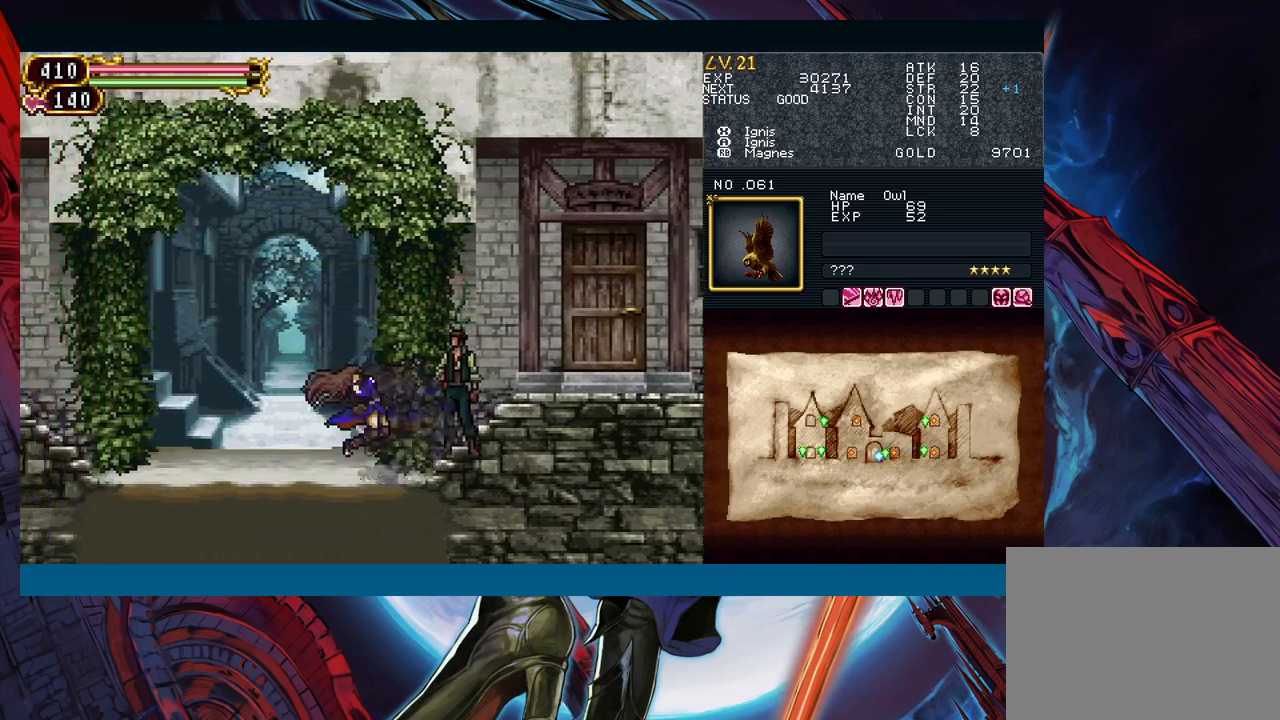
{"buttons": [], "left_stick": "center", "events": [[33, "Y", "up"], [50, "R1", "up"], [117, "R1", "down"], [133, "Y", "down"], [183, "R1", "up"], [200, "Y", "up"], [267, "R1", "down"], [267, "Y", "down"], [350, "R1", "up"], [367, "Y", "up"], [433, "R1", "down"], [433, "Y", "down"], [483, "R1", "up"], [500, "Y", "up"]]}
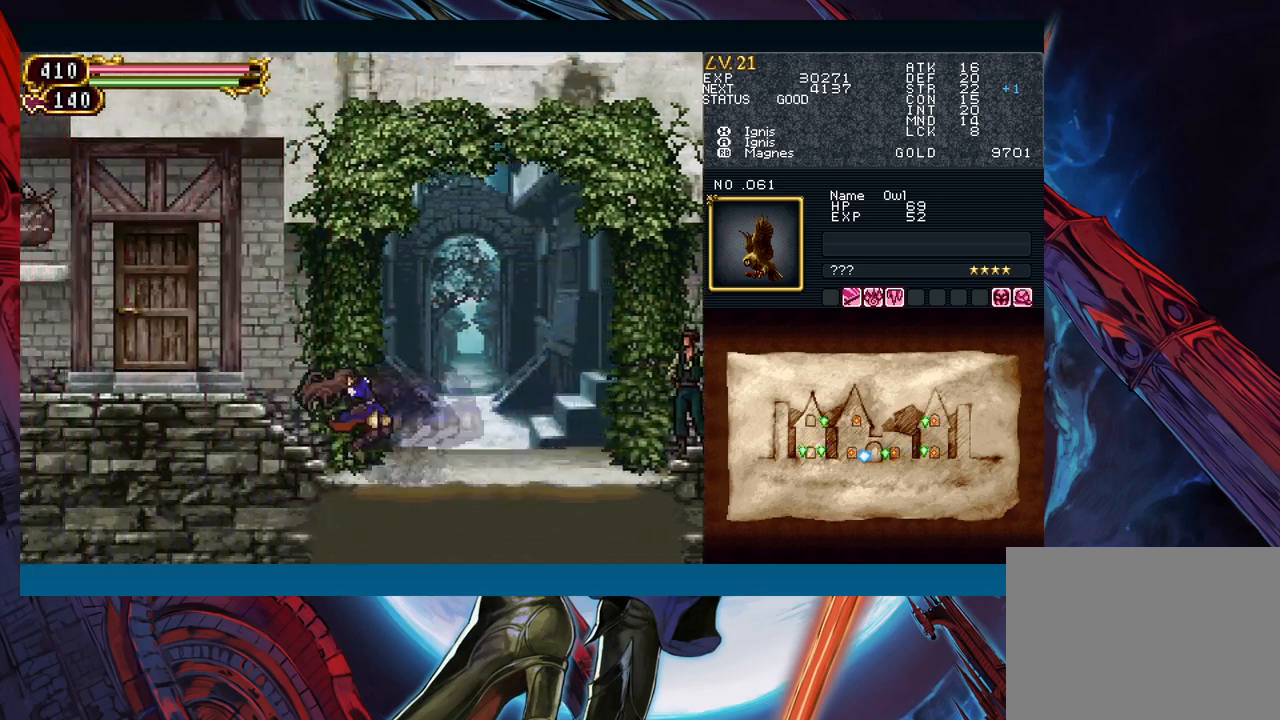
{"buttons": [], "left_stick": "center", "events": [[83, "R1", "down"], [100, "Y", "down"], [150, "R1", "up"], [150, "Y", "up"], [250, "Y", "down"], [317, "Y", "up"], [383, "R1", "down"], [400, "Y", "down"], [467, "R1", "up"], [467, "Y", "up"]]}
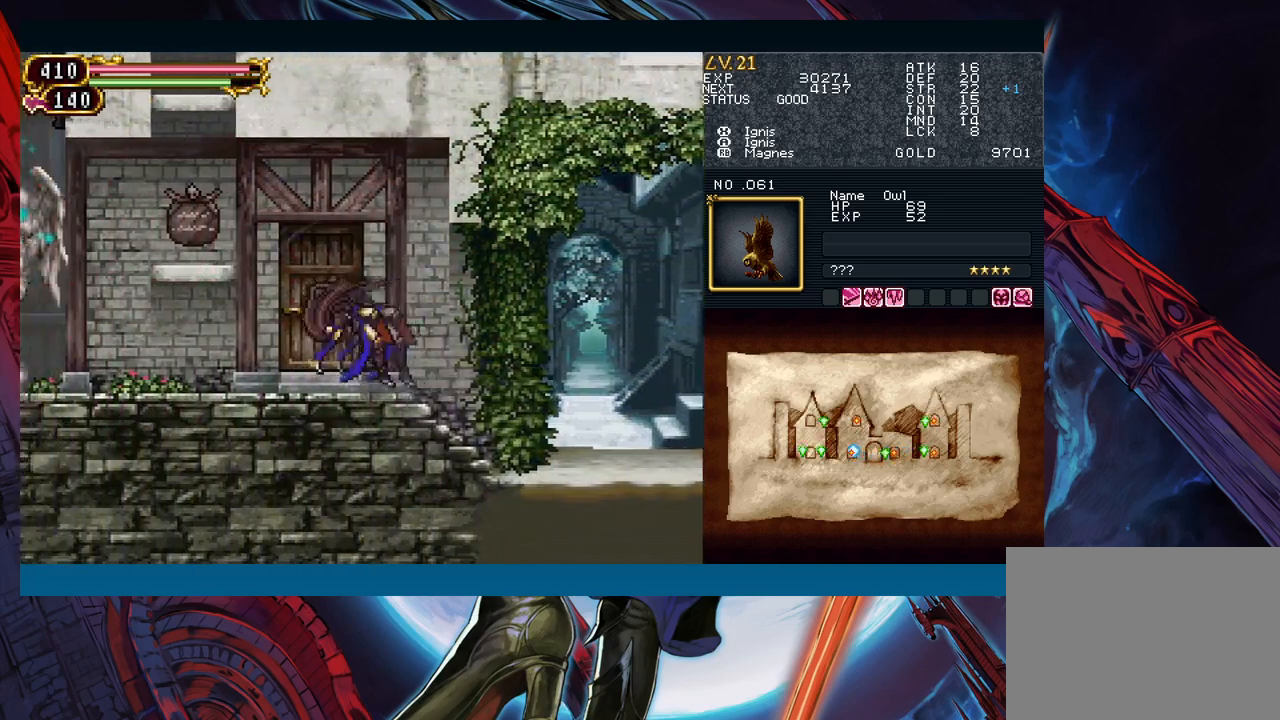
{"buttons": ["R1"], "left_stick": "center", "events": [[50, "R1", "down"], [50, "Y", "down"], [83, "R1", "up"], [100, "Y", "up"], [167, "R1", "down"], [183, "Y", "down"], [250, "R1", "up"], [250, "Y", "up"], [333, "Y", "down"], [350, "R1", "down"], [400, "R1", "up"], [400, "Y", "up"], [483, "R1", "down"]]}
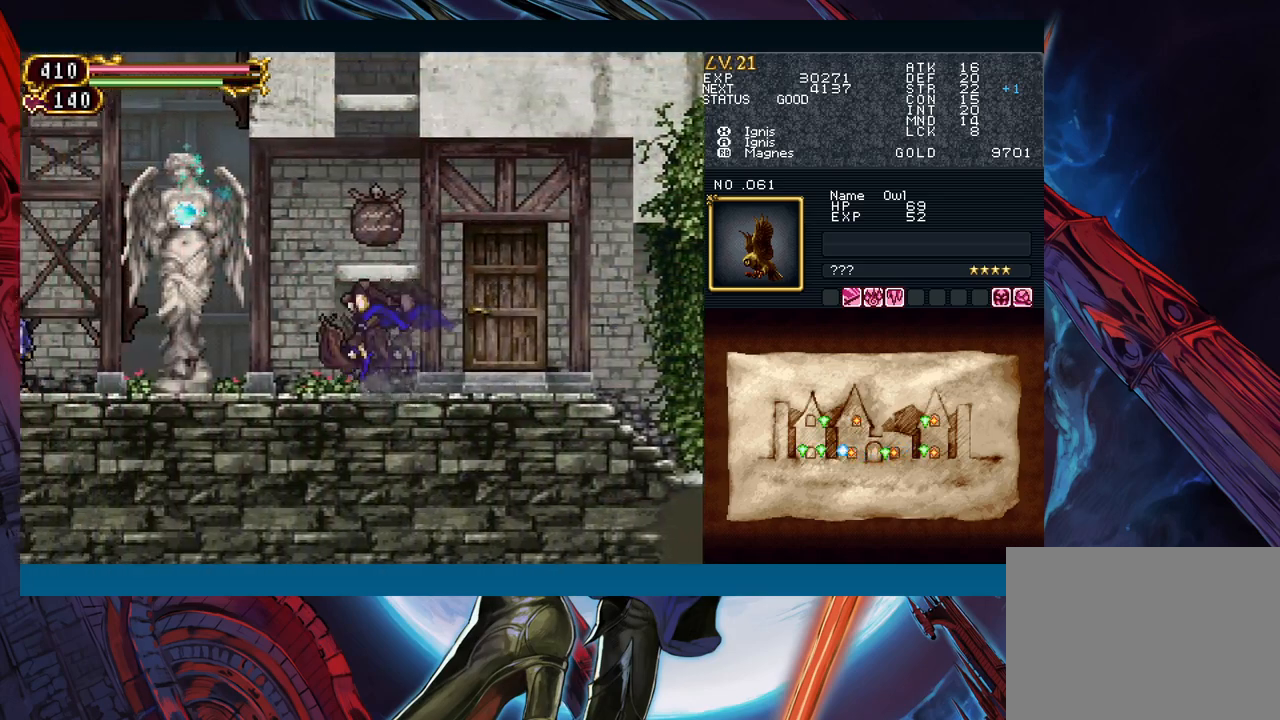
{"buttons": [], "left_stick": "center", "events": [[67, "R1", "up"], [133, "R1", "down"], [133, "Y", "down"], [183, "R1", "up"], [200, "Y", "up"]]}
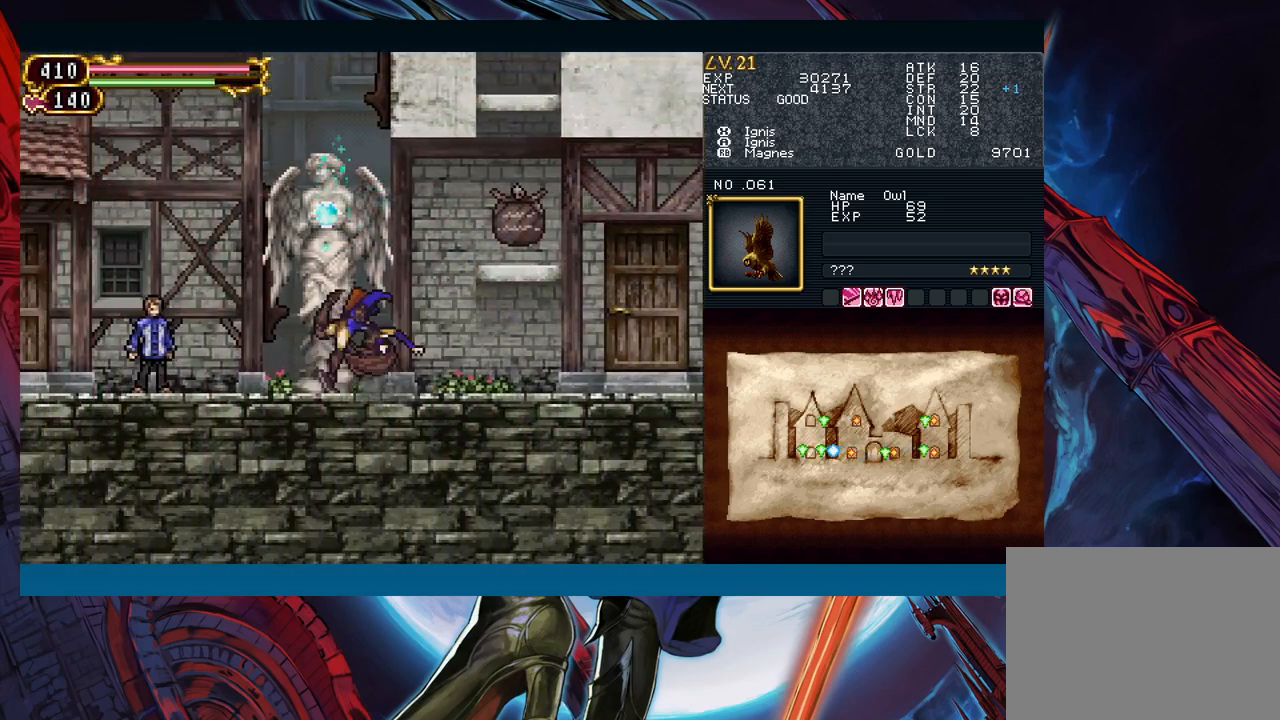
{"buttons": [], "left_stick": "up", "events": [[467, "left_stick", "up"]]}
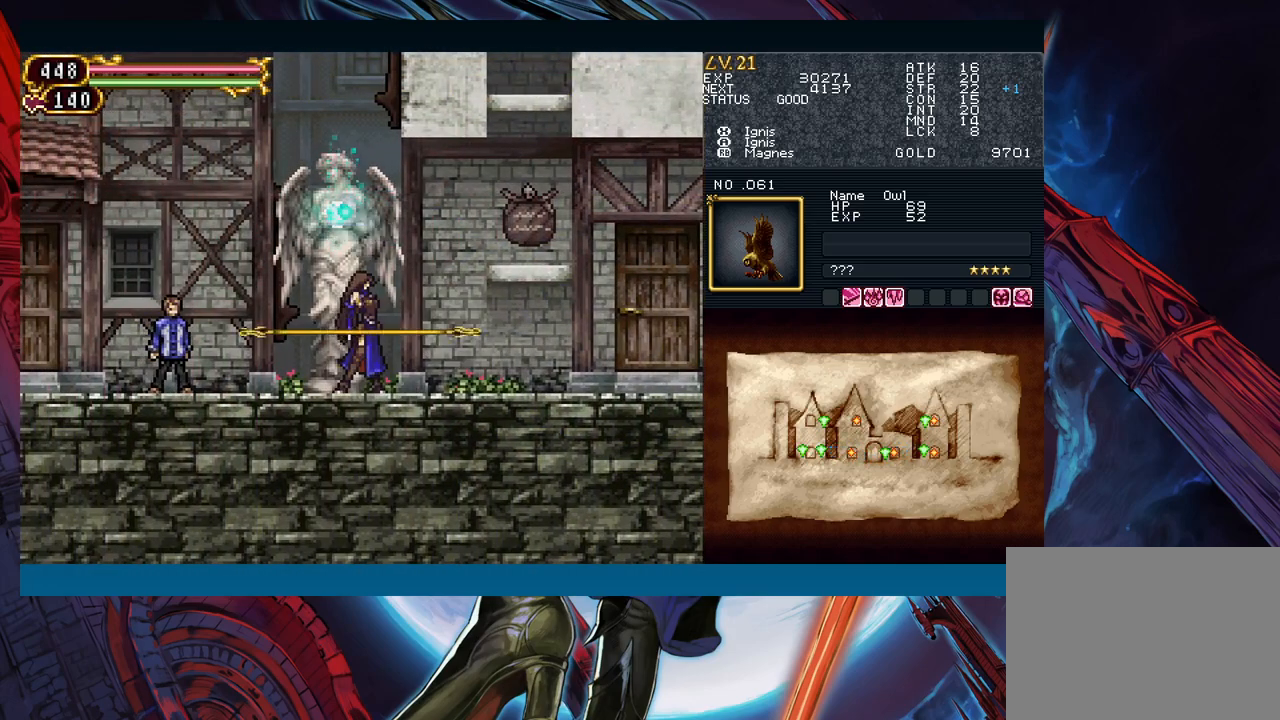
{"buttons": [], "left_stick": "center", "events": [[50, "left_stick", "center"], [317, "left_stick", "left"], [383, "A", "down"], [383, "left_stick", "center"], [467, "A", "up"]]}
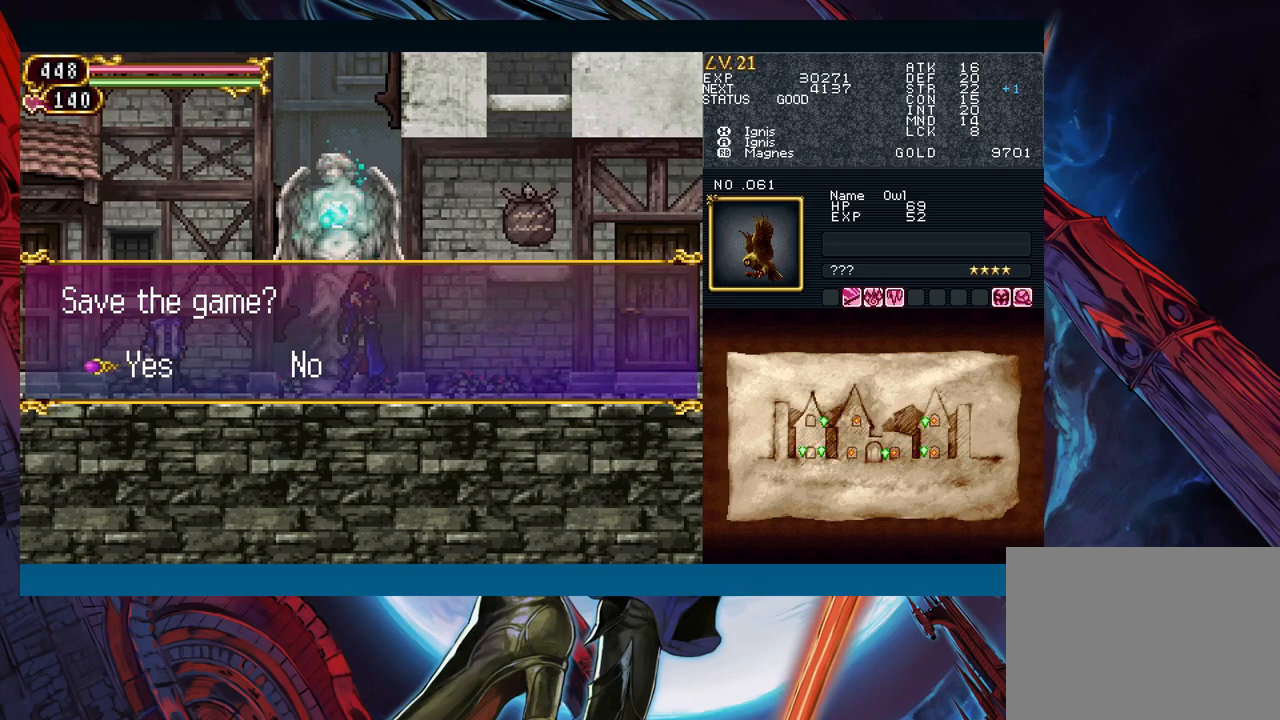
{"buttons": [], "left_stick": "center", "events": [[183, "A", "down"], [317, "A", "up"]]}